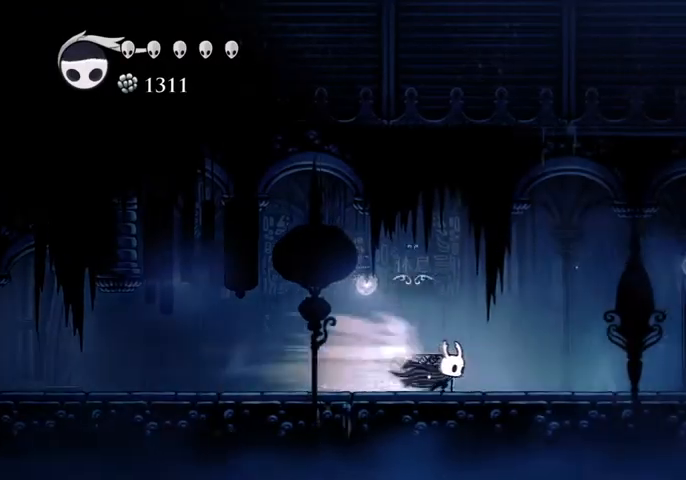
Gameplay with keyboard; each line is a JSON object with the keys held at the frame after it. "events" lists presses ("down") and releases ("up") of "cast", "dash", "dnail", "down", "escape", "focus", "inv", "jump", "left", "nail", "right", "sdsh" and "up" between this image and that frame as [ms after this image, input, new state], when the widget could be followed in between. No other keys are recorded. Mouse input is not recorded. Key names are as the overlay labels them; some are game actions (e.g. jump) rather than physical keys.
{"keys": ["right"], "events": [[433, "dash", "down"], [500, "dash", "up"]]}
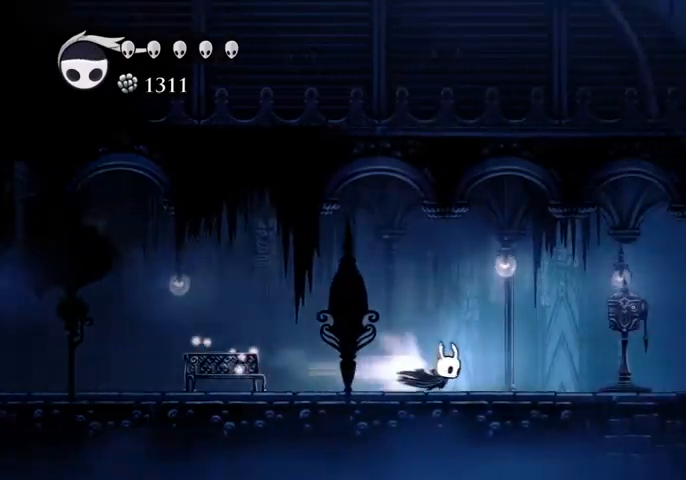
{"keys": [], "events": [[233, "right", "up"], [233, "up", "down"], [400, "up", "up"]]}
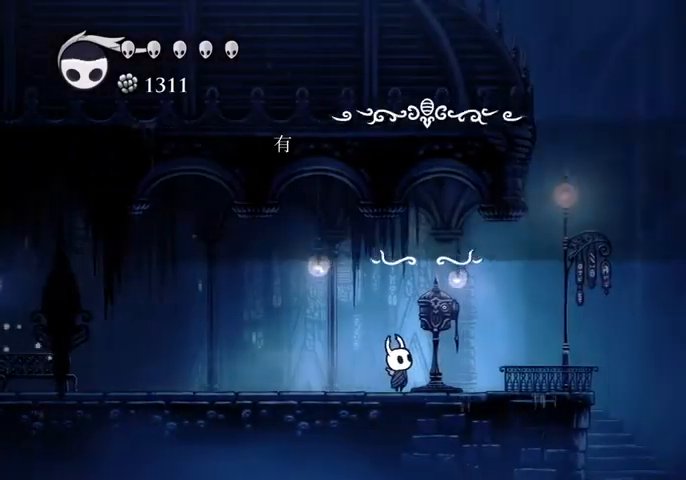
{"keys": [], "events": []}
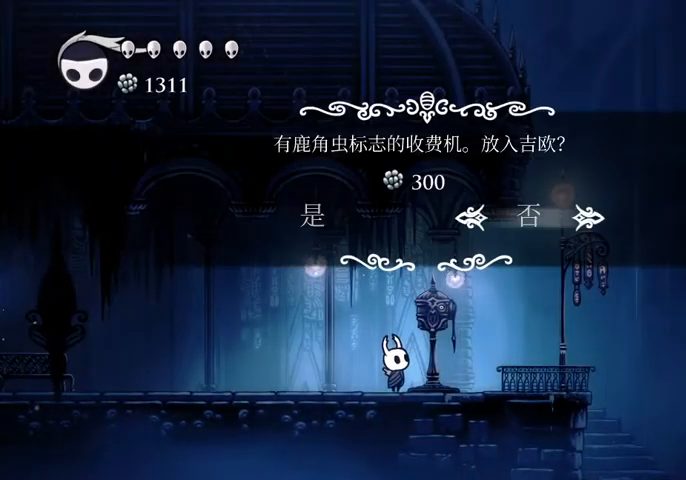
{"keys": [], "events": [[33, "left", "down"], [133, "left", "up"], [233, "jump", "down"], [467, "jump", "up"]]}
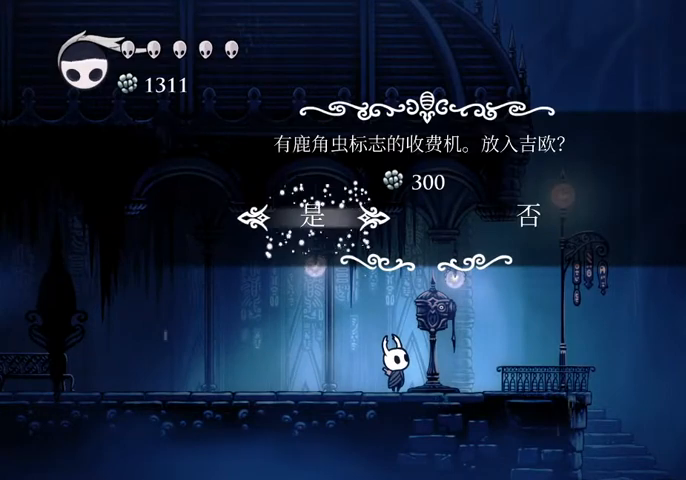
{"keys": ["down"], "events": [[100, "down", "down"]]}
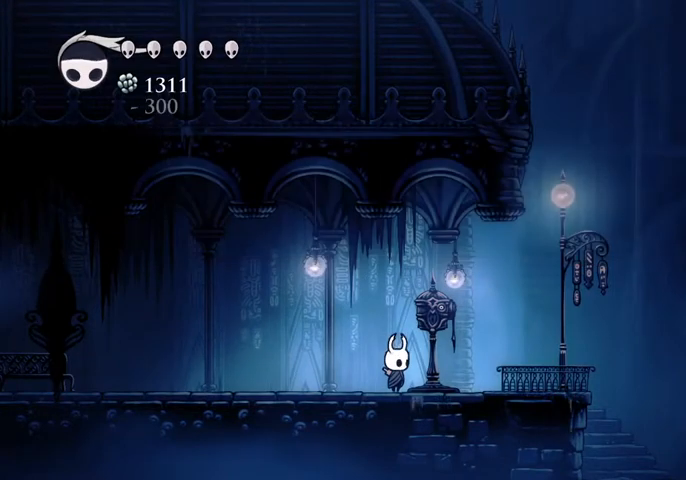
{"keys": [], "events": [[367, "down", "up"]]}
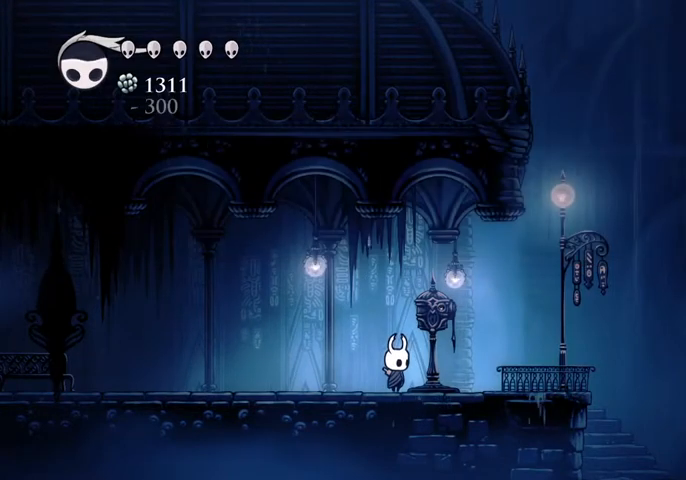
{"keys": ["down"], "events": [[33, "down", "down"]]}
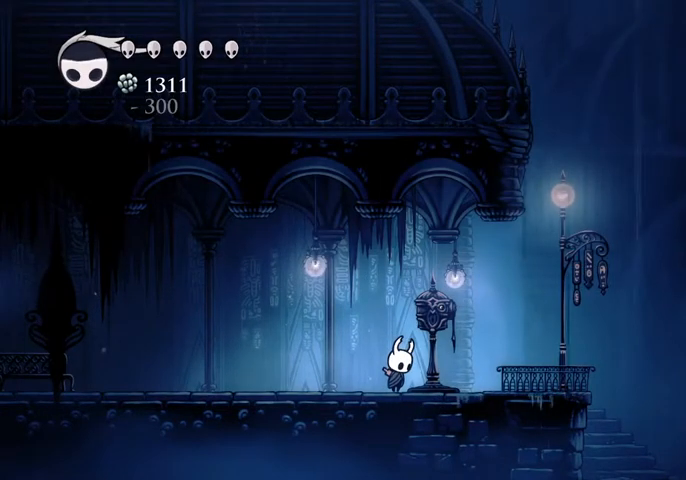
{"keys": ["down"], "events": []}
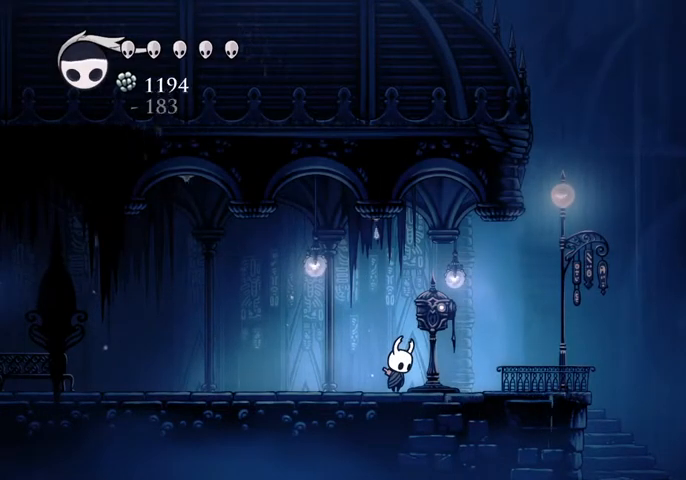
{"keys": ["down"], "events": []}
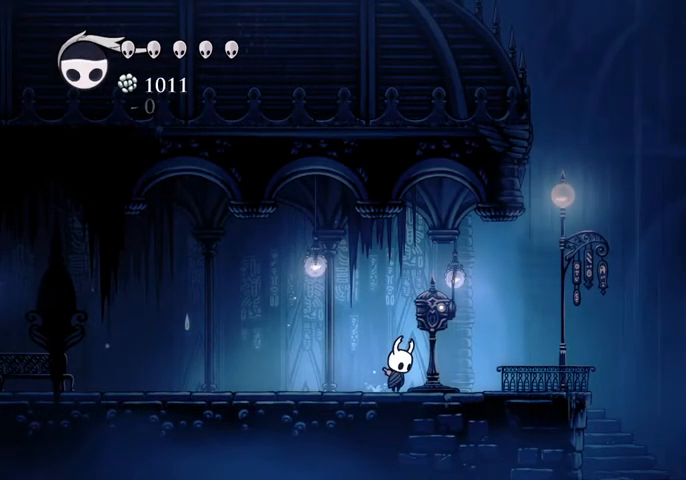
{"keys": ["down"], "events": []}
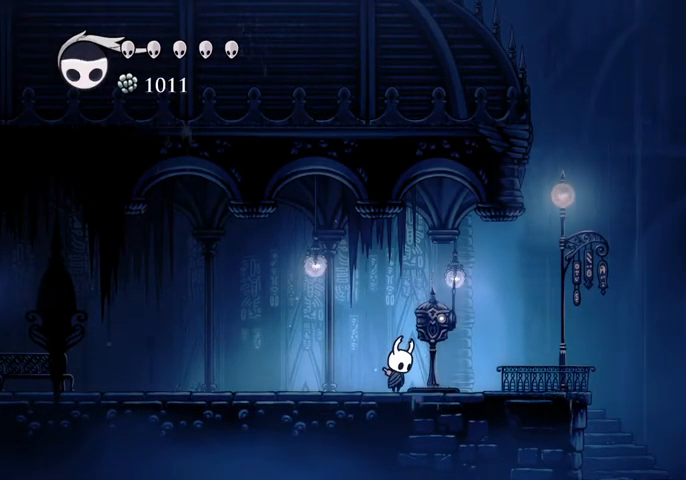
{"keys": [], "events": [[467, "down", "up"]]}
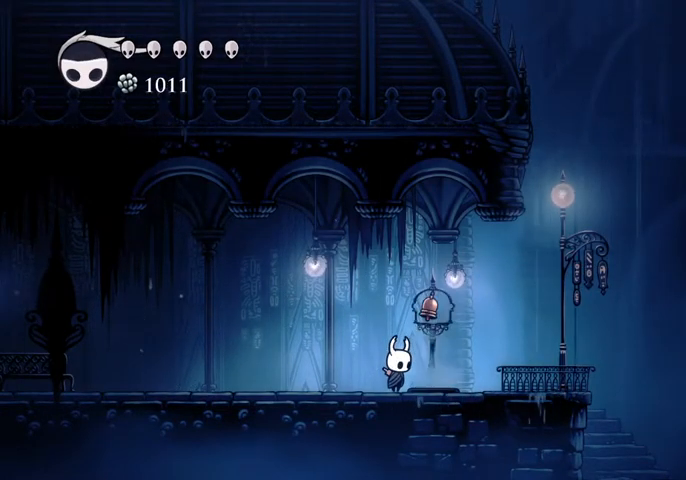
{"keys": ["up"], "events": [[300, "right", "down"], [400, "nail", "down"], [400, "up", "down"], [433, "right", "up"], [500, "nail", "up"]]}
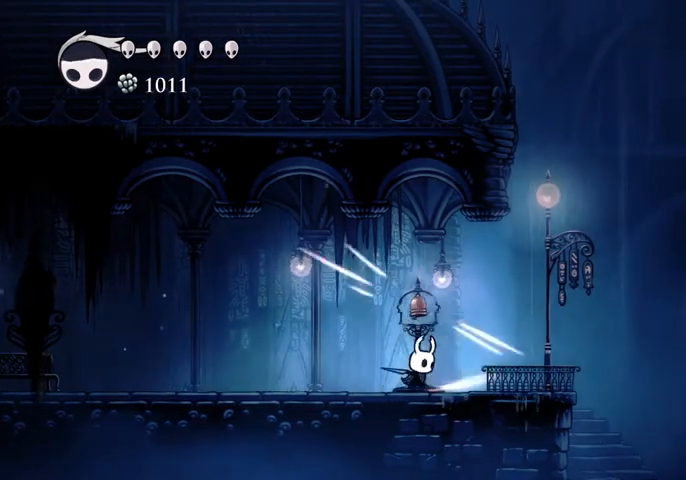
{"keys": ["up"], "events": [[33, "right", "down"], [100, "up", "up"], [500, "right", "up"], [500, "up", "down"]]}
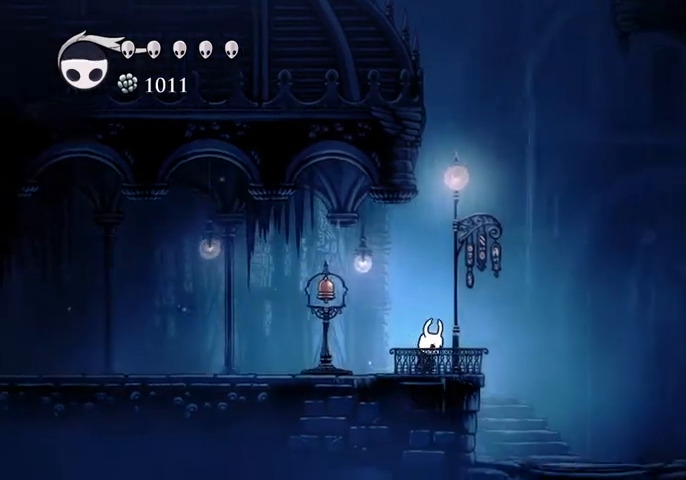
{"keys": [], "events": [[100, "up", "up"]]}
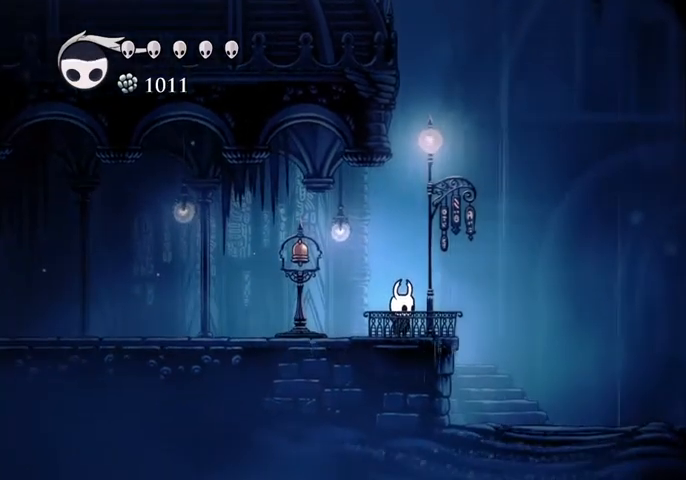
{"keys": [], "events": []}
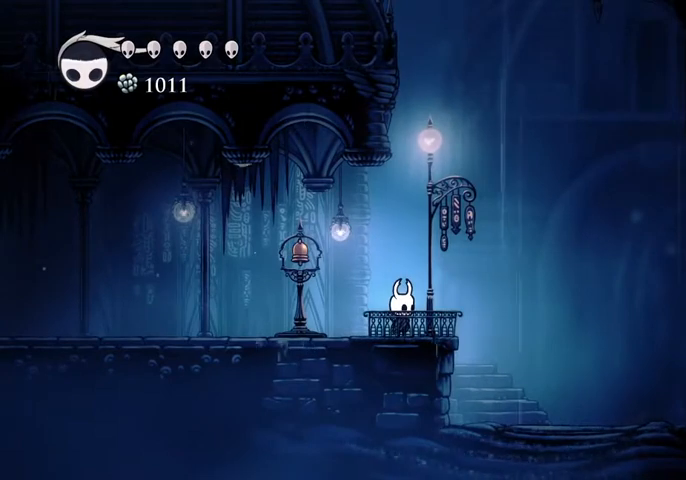
{"keys": [], "events": []}
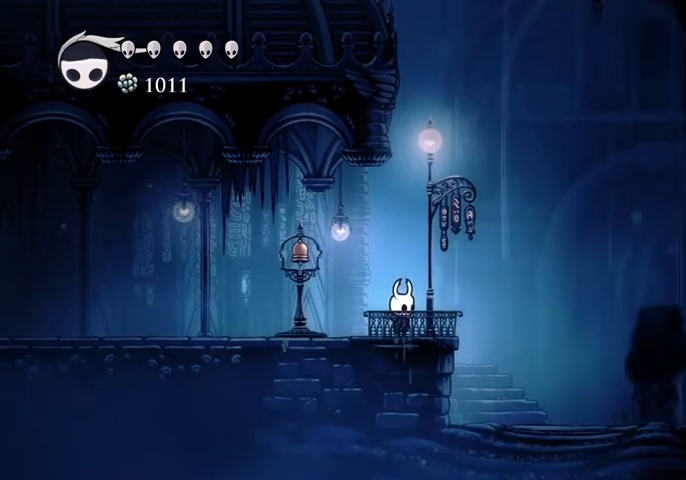
{"keys": [], "events": []}
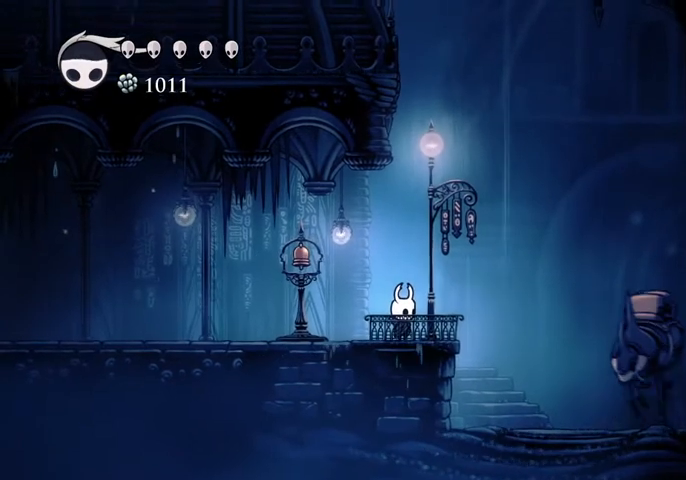
{"keys": [], "events": []}
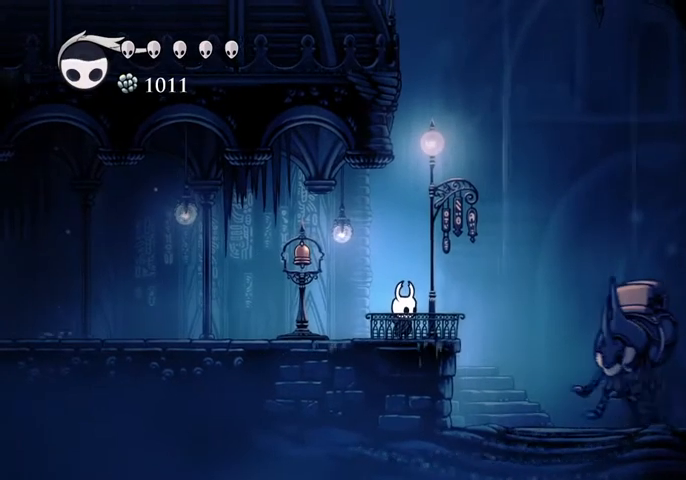
{"keys": [], "events": []}
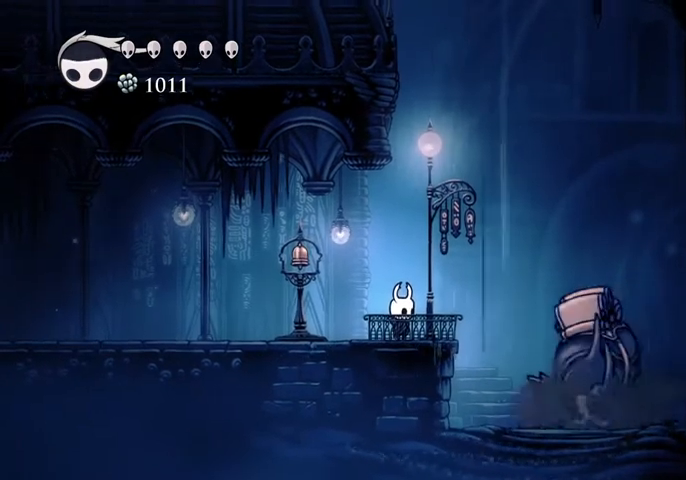
{"keys": [], "events": [[433, "down", "down"], [467, "down", "up"]]}
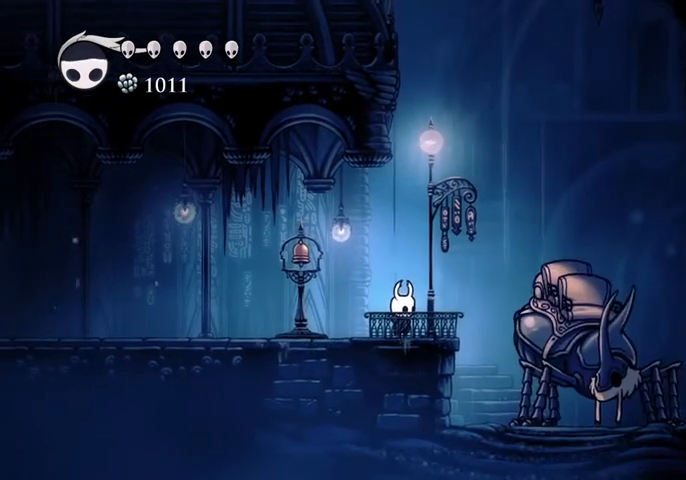
{"keys": [], "events": [[33, "down", "down"], [67, "down", "up"], [200, "down", "down"], [267, "down", "up"], [367, "down", "down"], [433, "down", "up"]]}
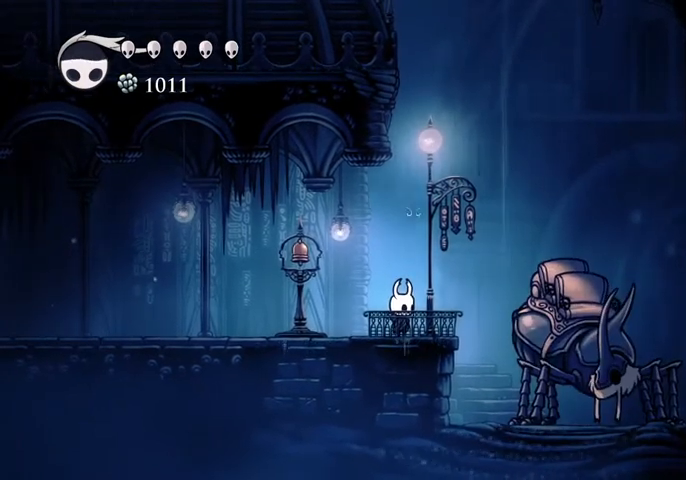
{"keys": ["dash", "nail"], "events": [[33, "down", "down"], [133, "down", "up"], [467, "dash", "down"], [500, "nail", "down"]]}
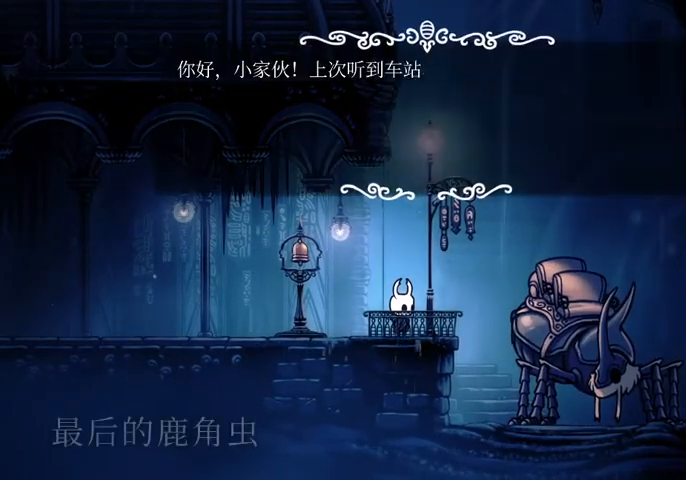
{"keys": ["dash", "nail"], "events": [[67, "dash", "up"], [67, "jump", "down"], [100, "dash", "down"], [100, "nail", "up"], [167, "jump", "up"], [167, "nail", "down"], [233, "dash", "up"], [233, "jump", "down"], [233, "nail", "up"], [300, "dash", "down"], [333, "jump", "up"], [333, "nail", "down"], [400, "dash", "up"], [400, "jump", "down"], [400, "nail", "up"], [433, "dash", "down"], [467, "jump", "up"], [467, "nail", "down"]]}
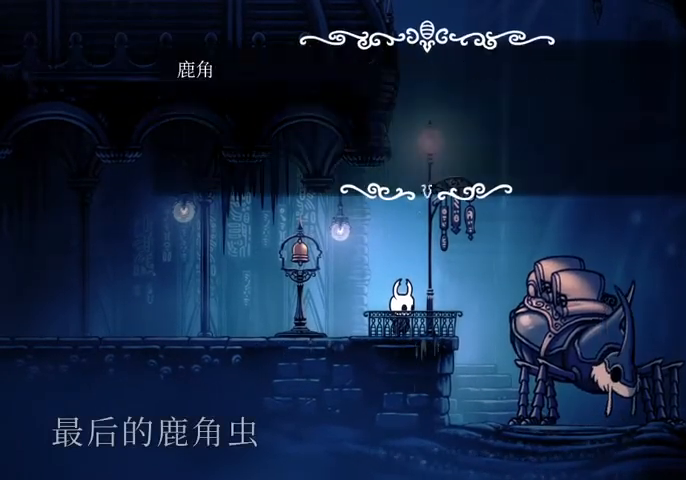
{"keys": ["dash"], "events": [[67, "dash", "up"], [67, "jump", "down"], [67, "nail", "up"], [133, "dash", "down"], [167, "jump", "up"], [167, "nail", "down"], [200, "jump", "down"], [267, "dash", "up"], [267, "nail", "up"], [300, "dash", "down"], [300, "jump", "up"], [367, "nail", "down"], [400, "jump", "down"], [433, "dash", "up"], [433, "nail", "up"], [500, "dash", "down"], [500, "jump", "up"]]}
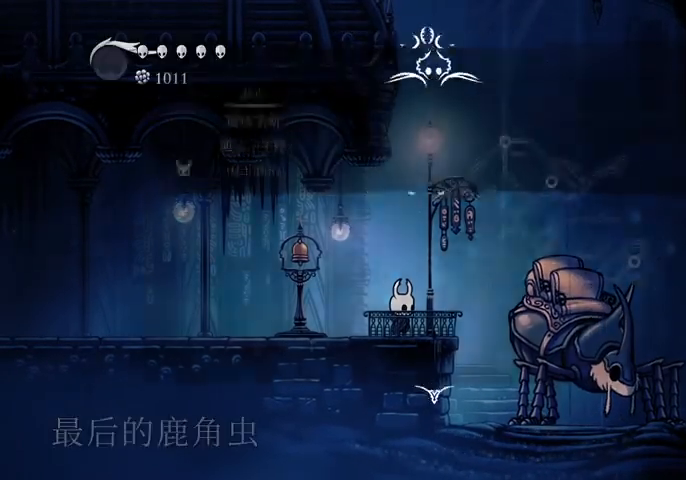
{"keys": ["up"], "events": [[33, "nail", "down"], [100, "dash", "up"], [100, "jump", "down"], [133, "nail", "up"], [167, "jump", "up"], [500, "up", "down"]]}
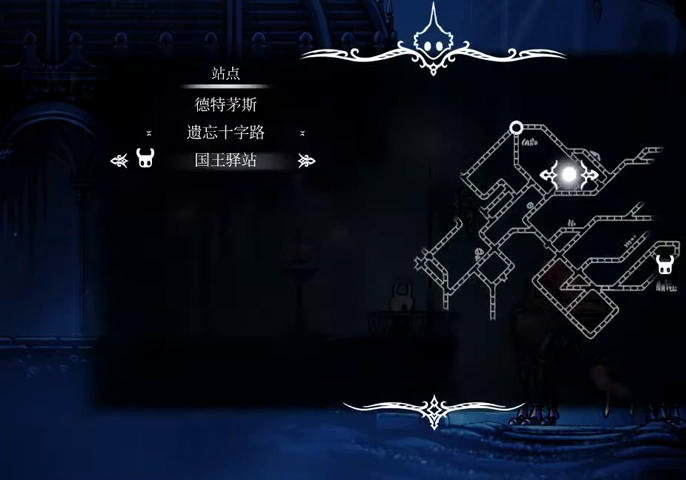
{"keys": [], "events": [[100, "up", "up"], [200, "jump", "down"], [333, "jump", "up"]]}
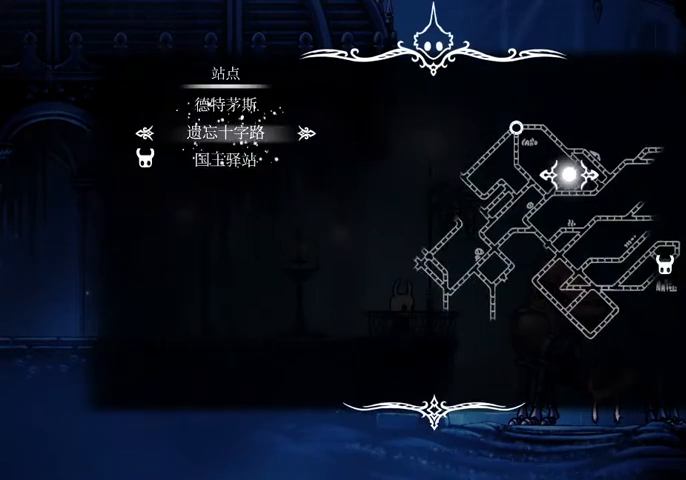
{"keys": [], "events": []}
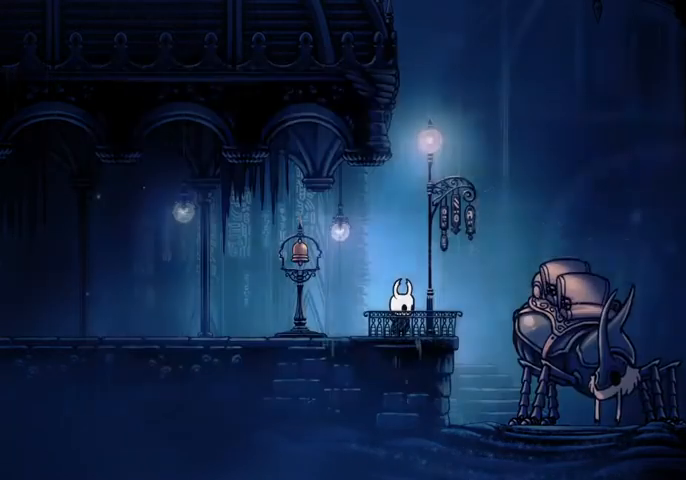
{"keys": [], "events": []}
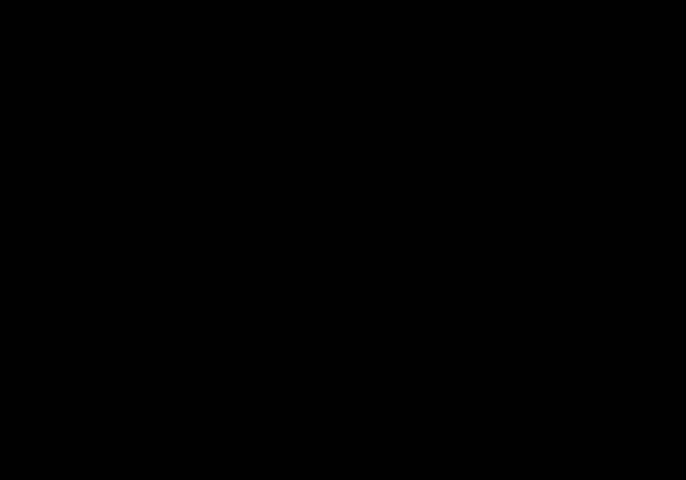
{"keys": [], "events": []}
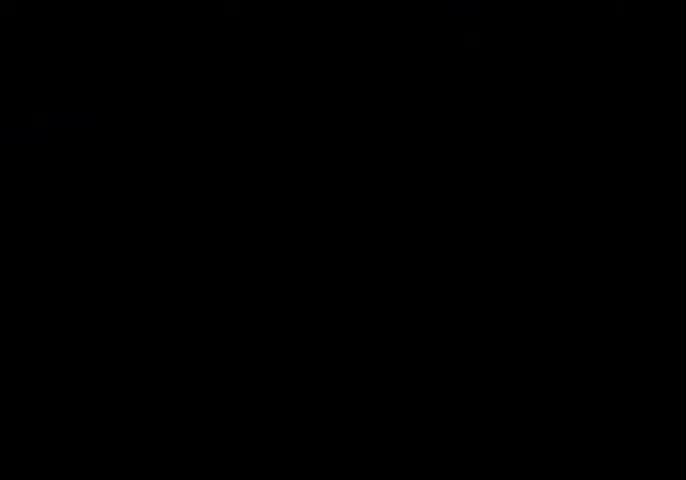
{"keys": [], "events": []}